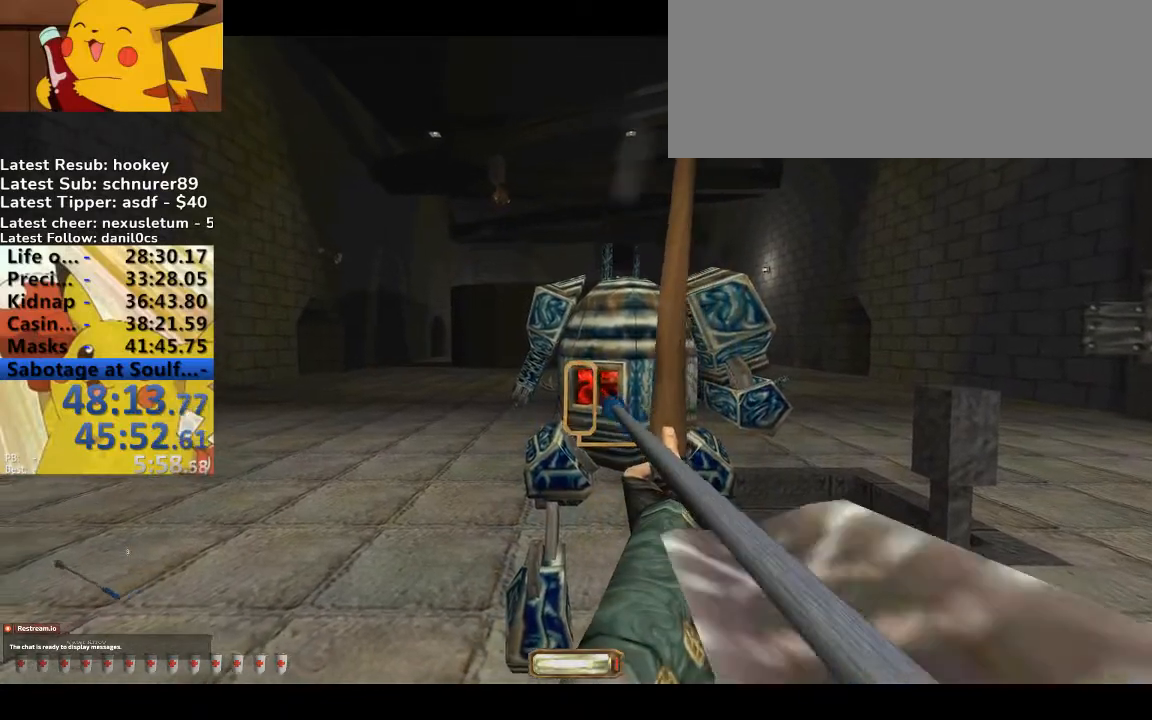
Gameplay with keyboard; each line is a JSON object with the keys held at the frame after it. "events" lists presses ("down") and releases ("up") of ".", "/", "0", "1", "2", "3", "4", "5", "6", "7", "8", "9", "a", "alt_l", "alt_r", "b", "backslash", "backspace", "c", "caps_lock", "comma", "ctrl_l", "ctrl_r", "d", "down", "e", "equals", "escape", "f", "f1", "f10", "f11", "f12", "f2", "f3", "f4", "f5", "f6", "f7", "f8", "f9", "g", "h", "i", "j", "k", "l", "lbracket", "left", "m", "minus", "n", "o", "p", "q", "quote", "r", "rbracket", "return", "right", "s", "semicolon", "shift_l", "shift_r", "space", "super", "t", "tab", "tilde", "u", "up", "v", "w", "x", "y" and "z" between this image and that frame as [ms after this image, input, new state], when the widget could be followed in between. No other keys are recorded. Mouse input is not recorded.
{"keys": [], "events": [[33, "d", "down"], [33, "w", "down"], [400, "d", "up"], [400, "w", "up"]]}
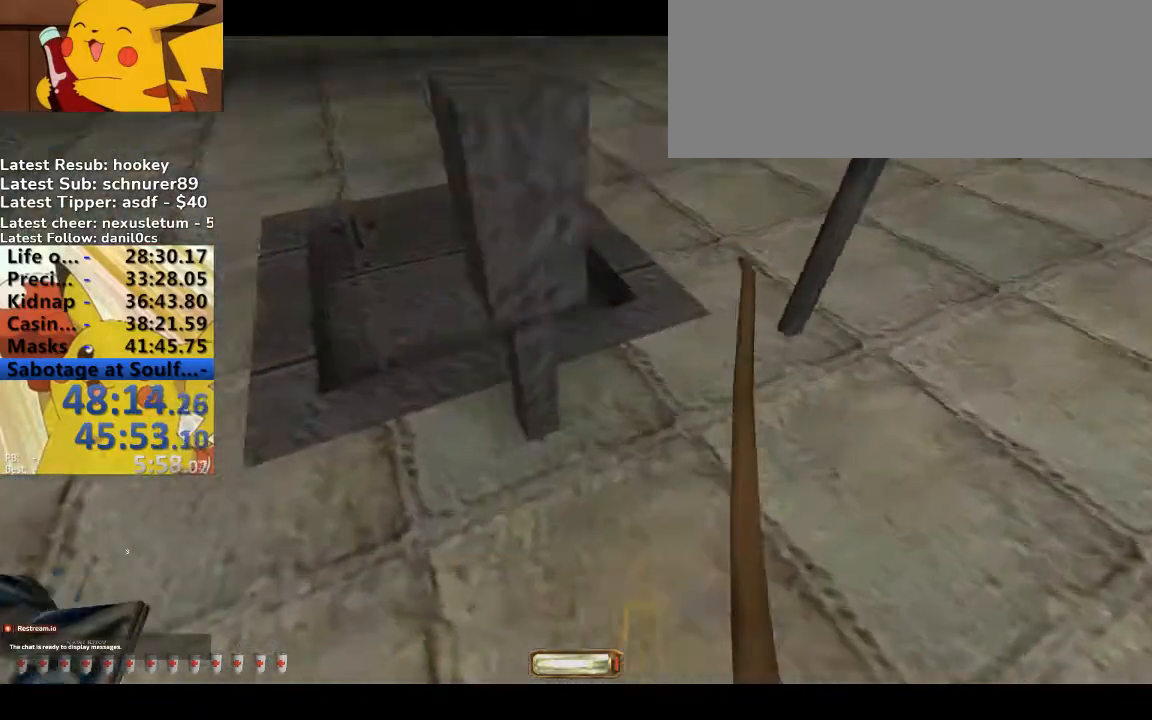
{"keys": []}
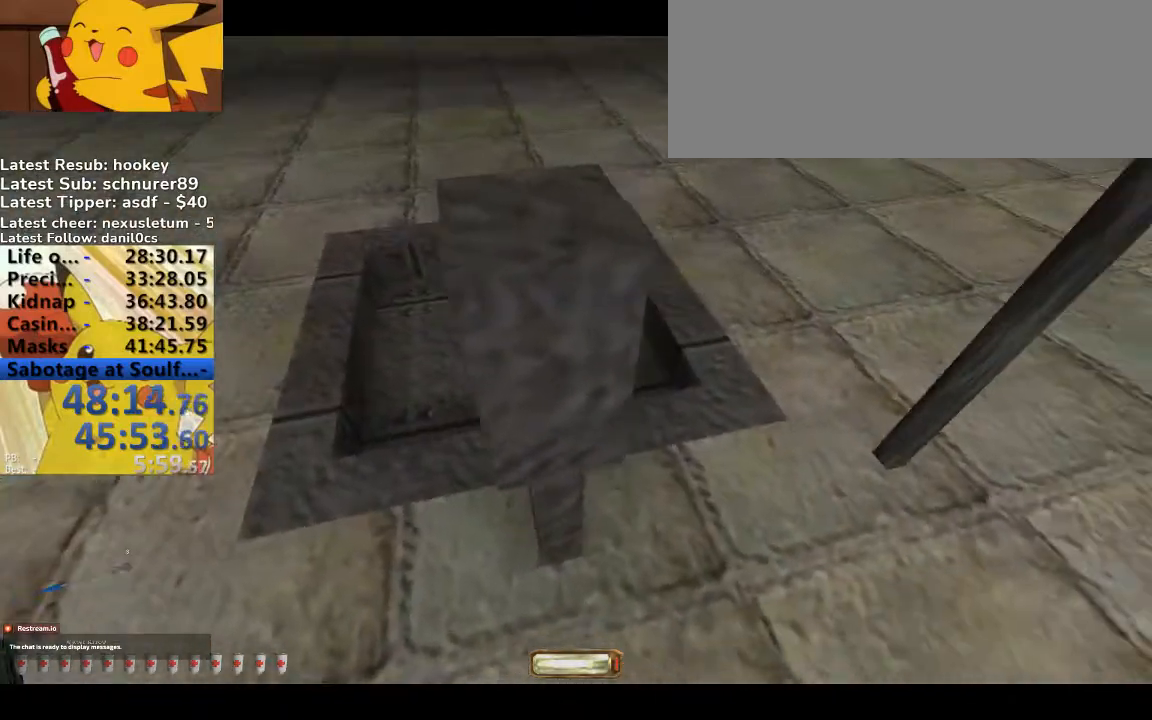
{"keys": [], "events": [[233, "2", "down"], [267, "2", "up"]]}
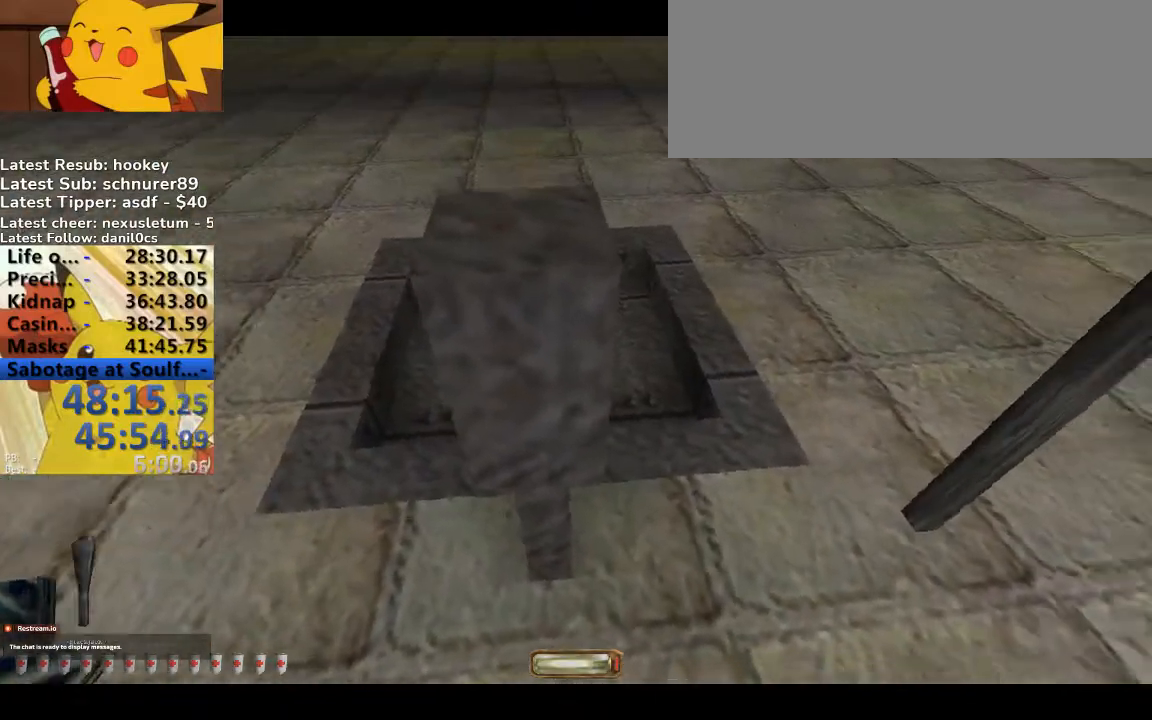
{"keys": [], "events": [[67, "b", "down"], [167, "b", "up"], [200, "a", "down"], [233, "w", "down"], [300, "a", "up"], [300, "w", "up"], [433, "a", "down"], [500, "a", "up"]]}
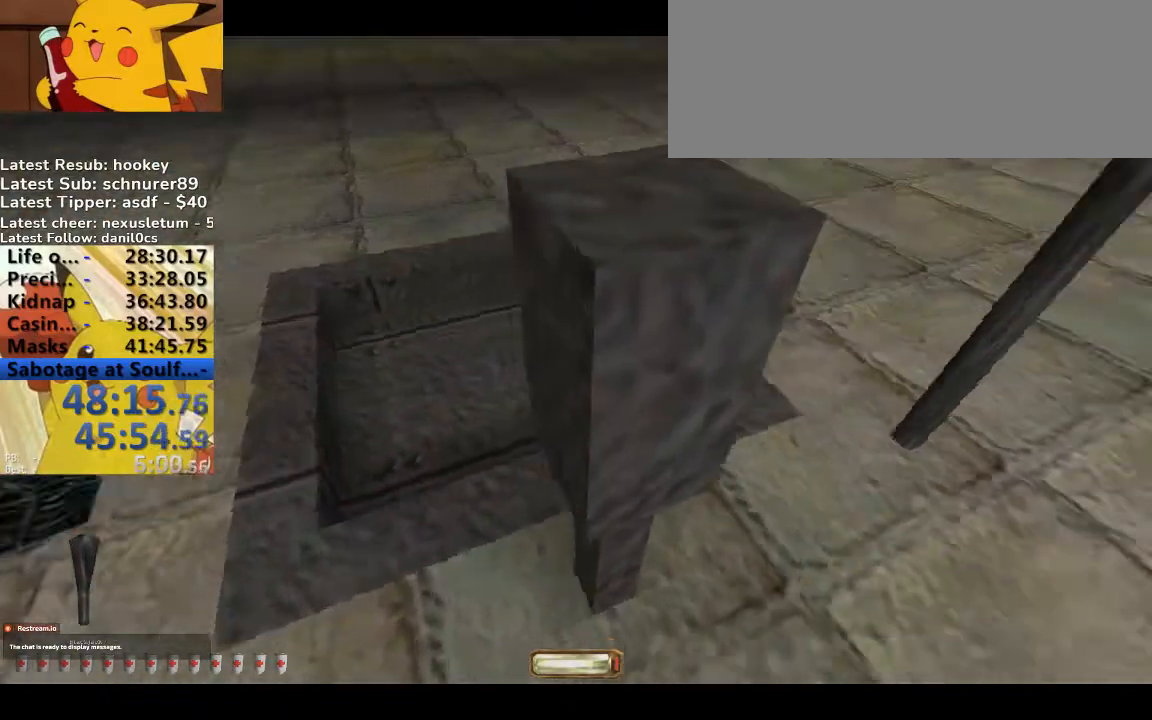
{"keys": []}
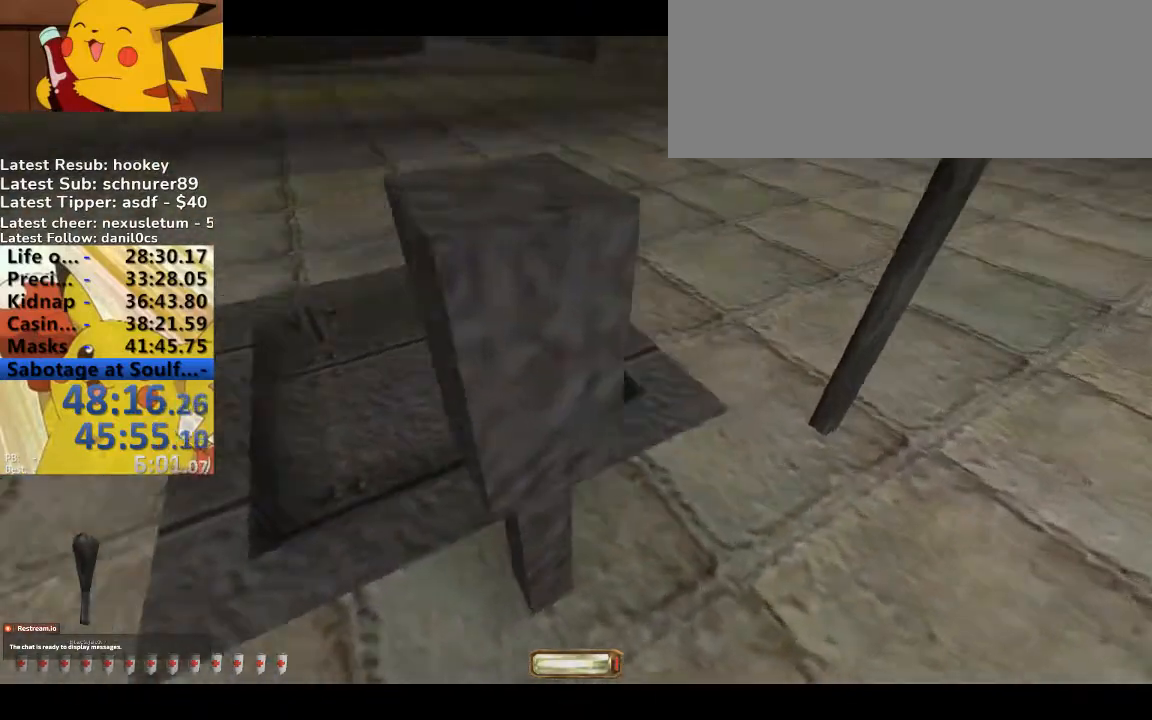
{"keys": [], "events": [[267, "w", "down"], [433, "a", "down"], [433, "w", "up"], [500, "a", "up"]]}
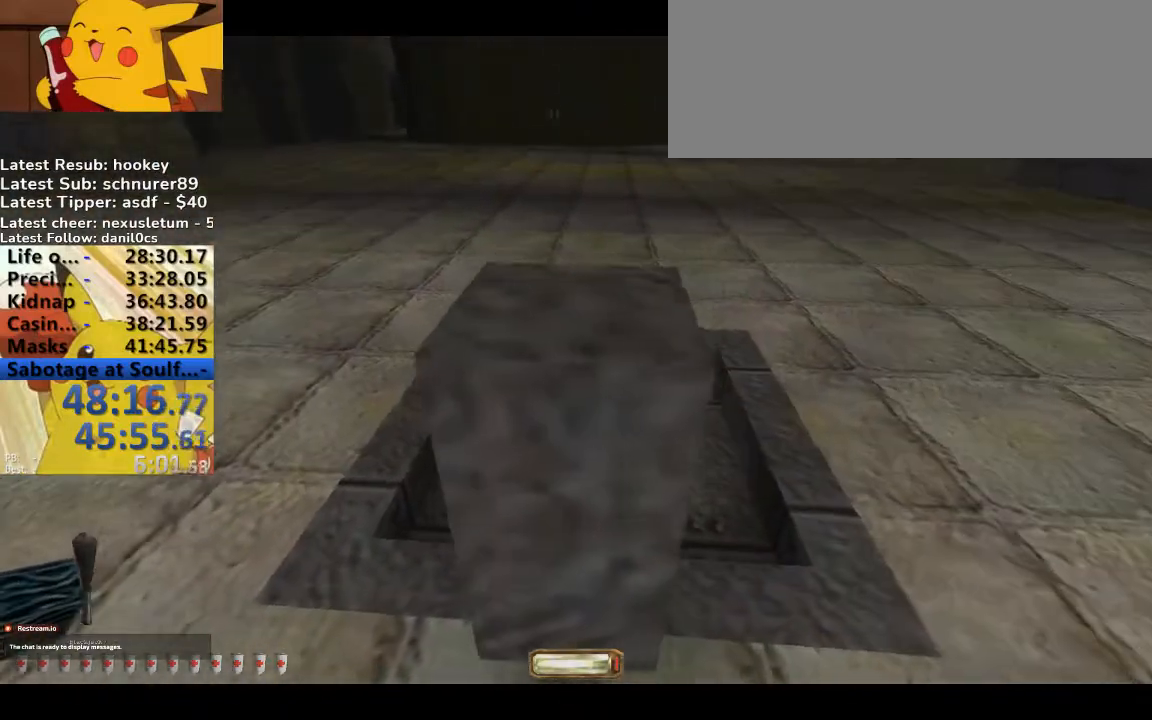
{"keys": [], "events": []}
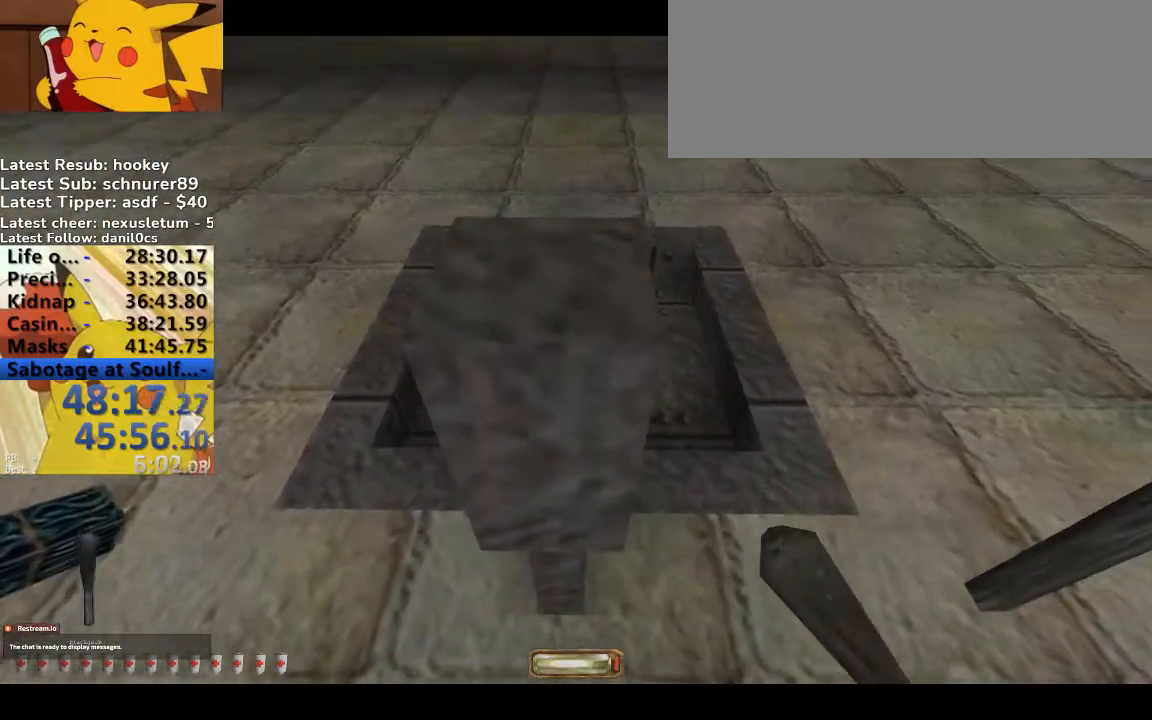
{"keys": ["space"], "events": [[133, "space", "down"]]}